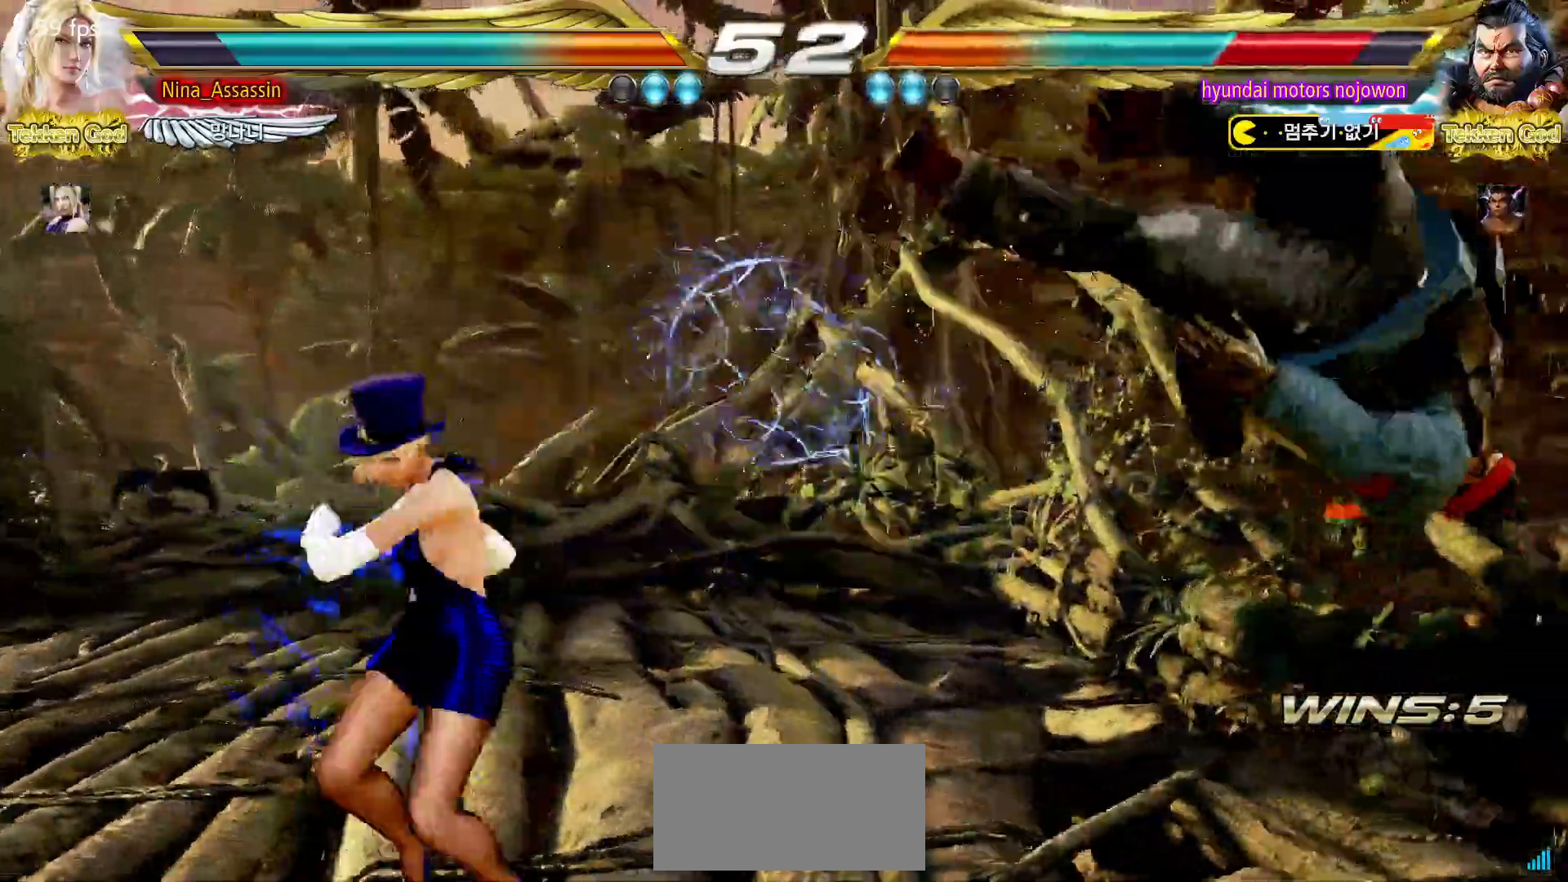
Gameplay with a controller (arcade stick); each line is a JSON object with the inputs held at the frame after it (dt_ms = milliseconds from this image to that frame). "events" lists button and stick changes between this image and that frame as [ms after this image, input, new state], when the widget could be followed in between. Not read: L3 R3.
{"dt_ms": 500, "buttons": ["CROSS"], "left_stick": "down-right"}
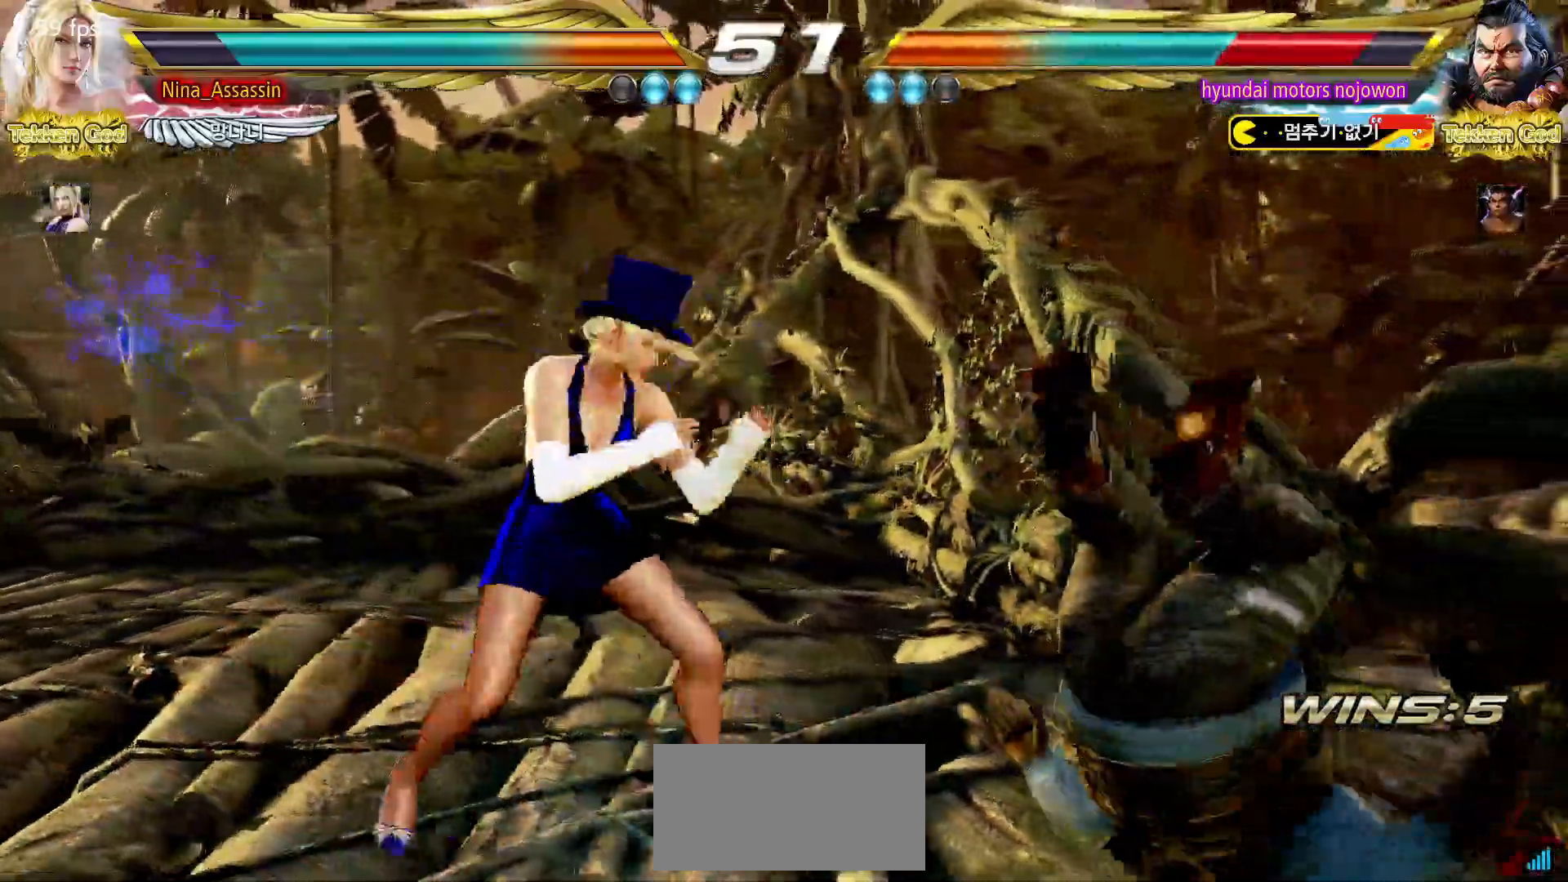
{"dt_ms": 1000, "buttons": ["TRIANGLE"], "left_stick": "right"}
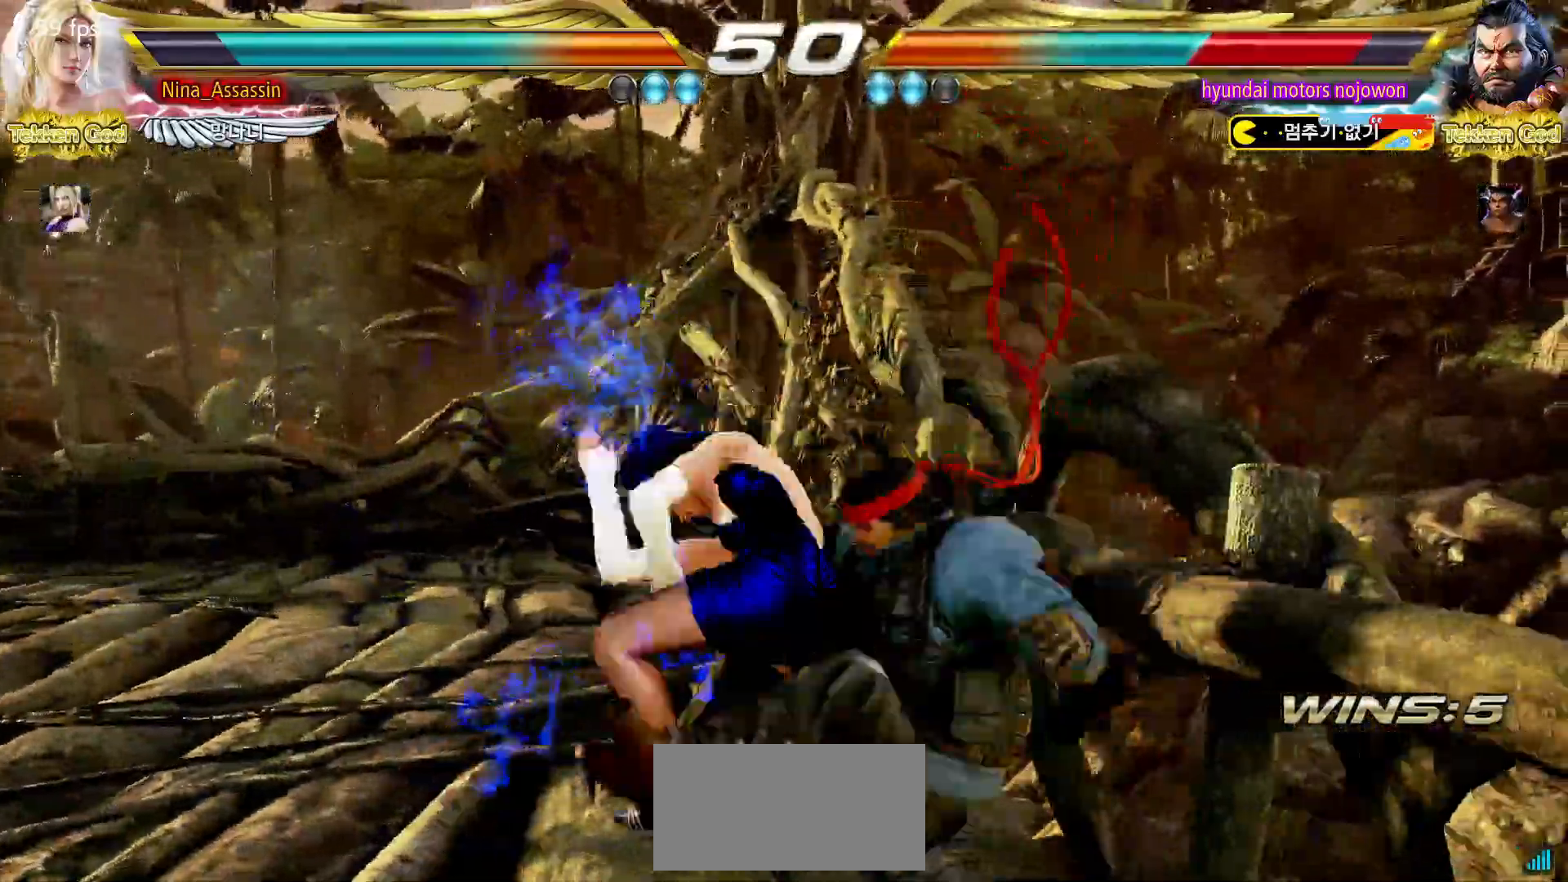
{"dt_ms": 500, "buttons": [], "left_stick": "center", "events": [[100, "TRIANGLE", "up"], [117, "left_stick", "center"]]}
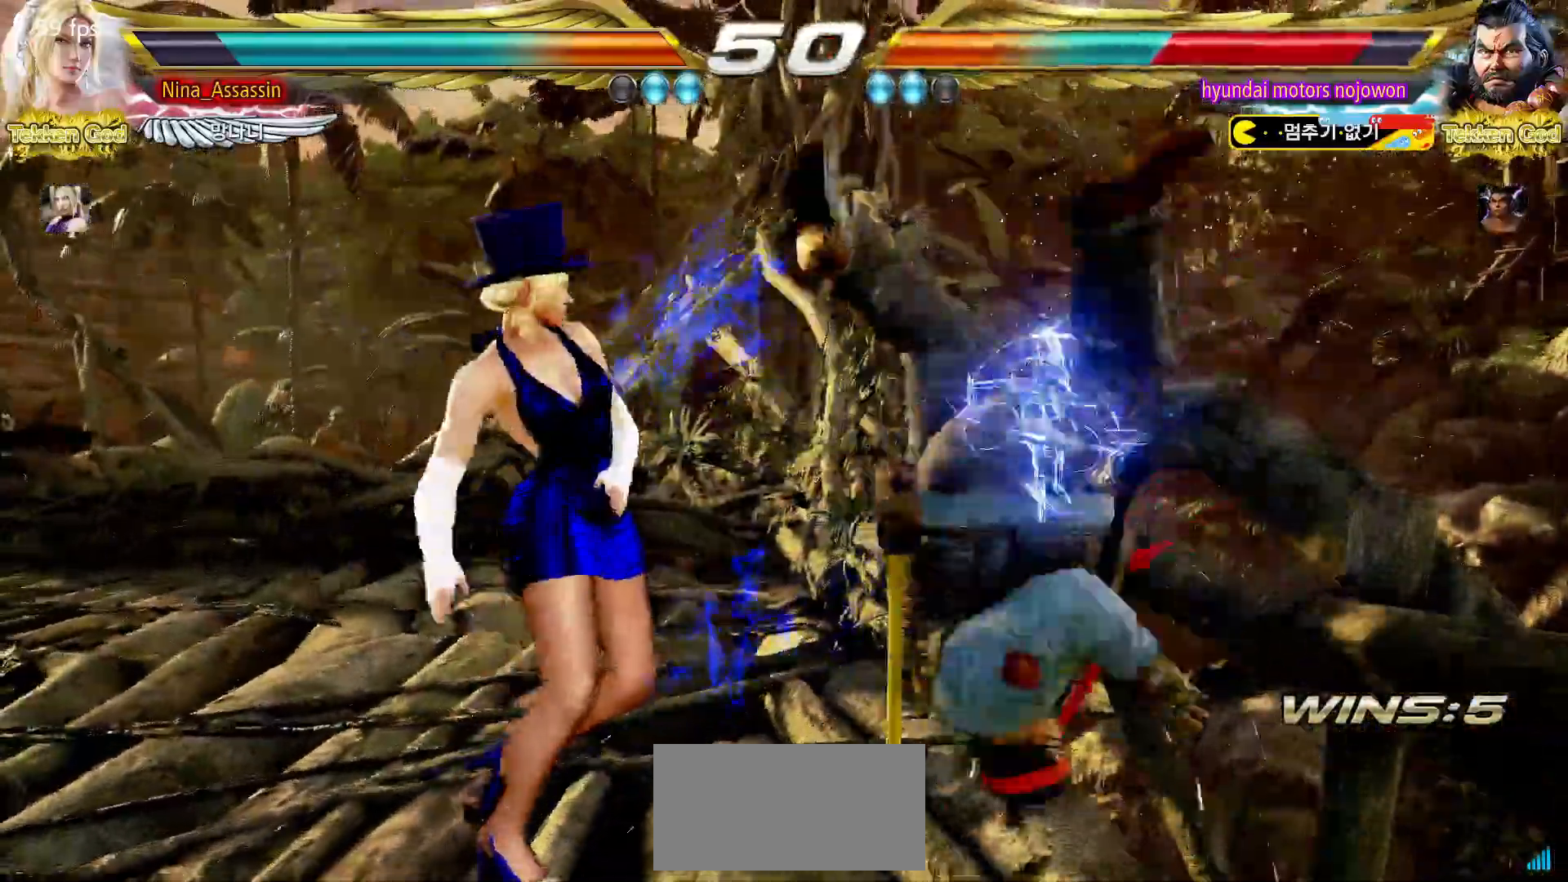
{"dt_ms": 500, "buttons": [], "left_stick": "center"}
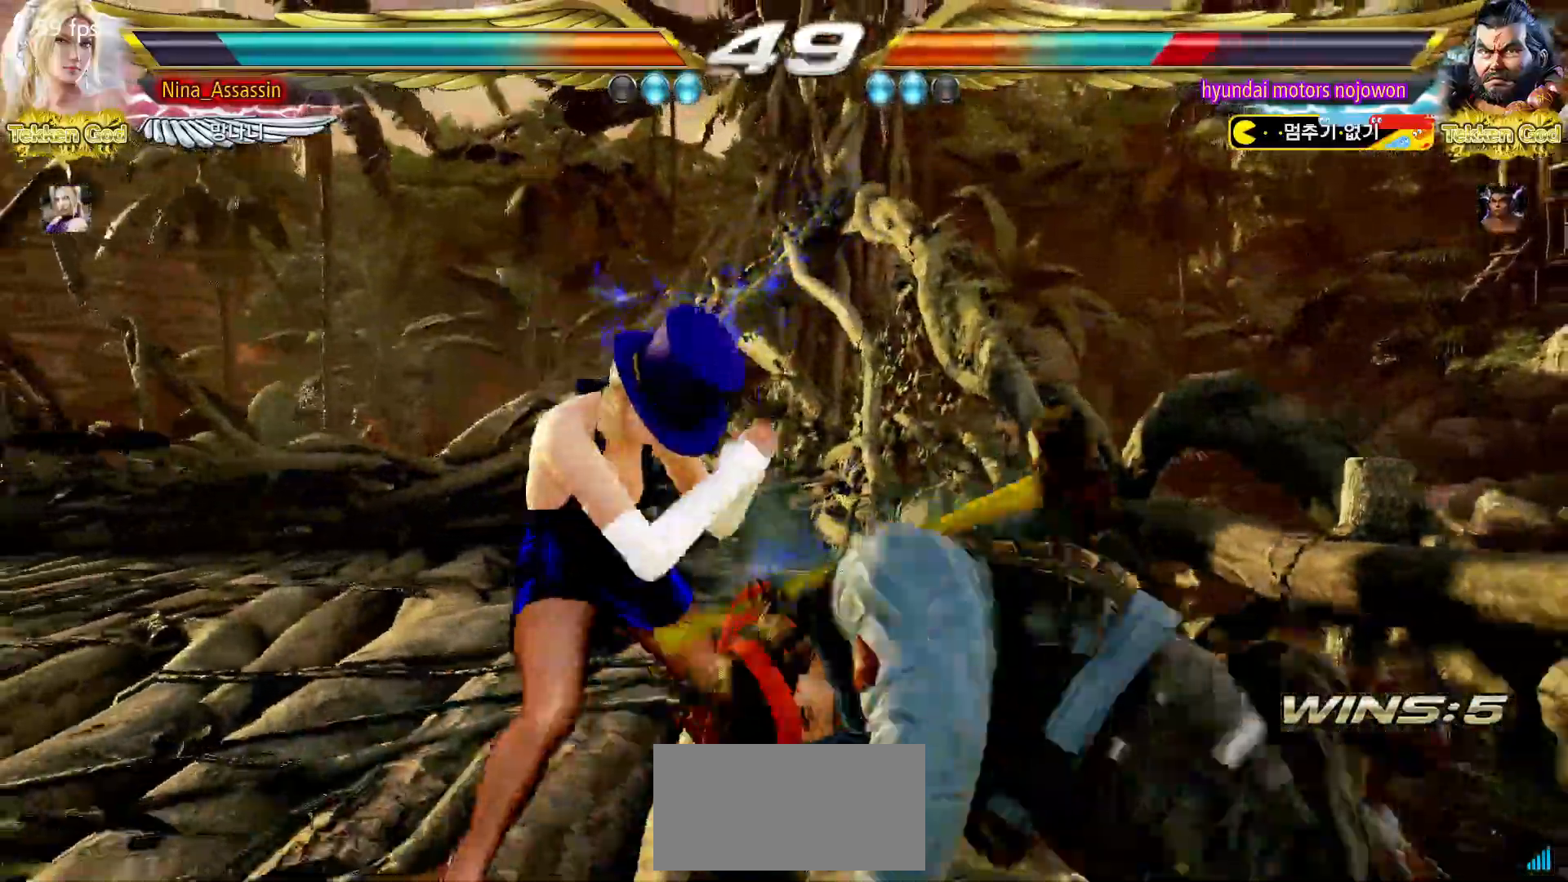
{"dt_ms": 500, "buttons": [], "left_stick": "center"}
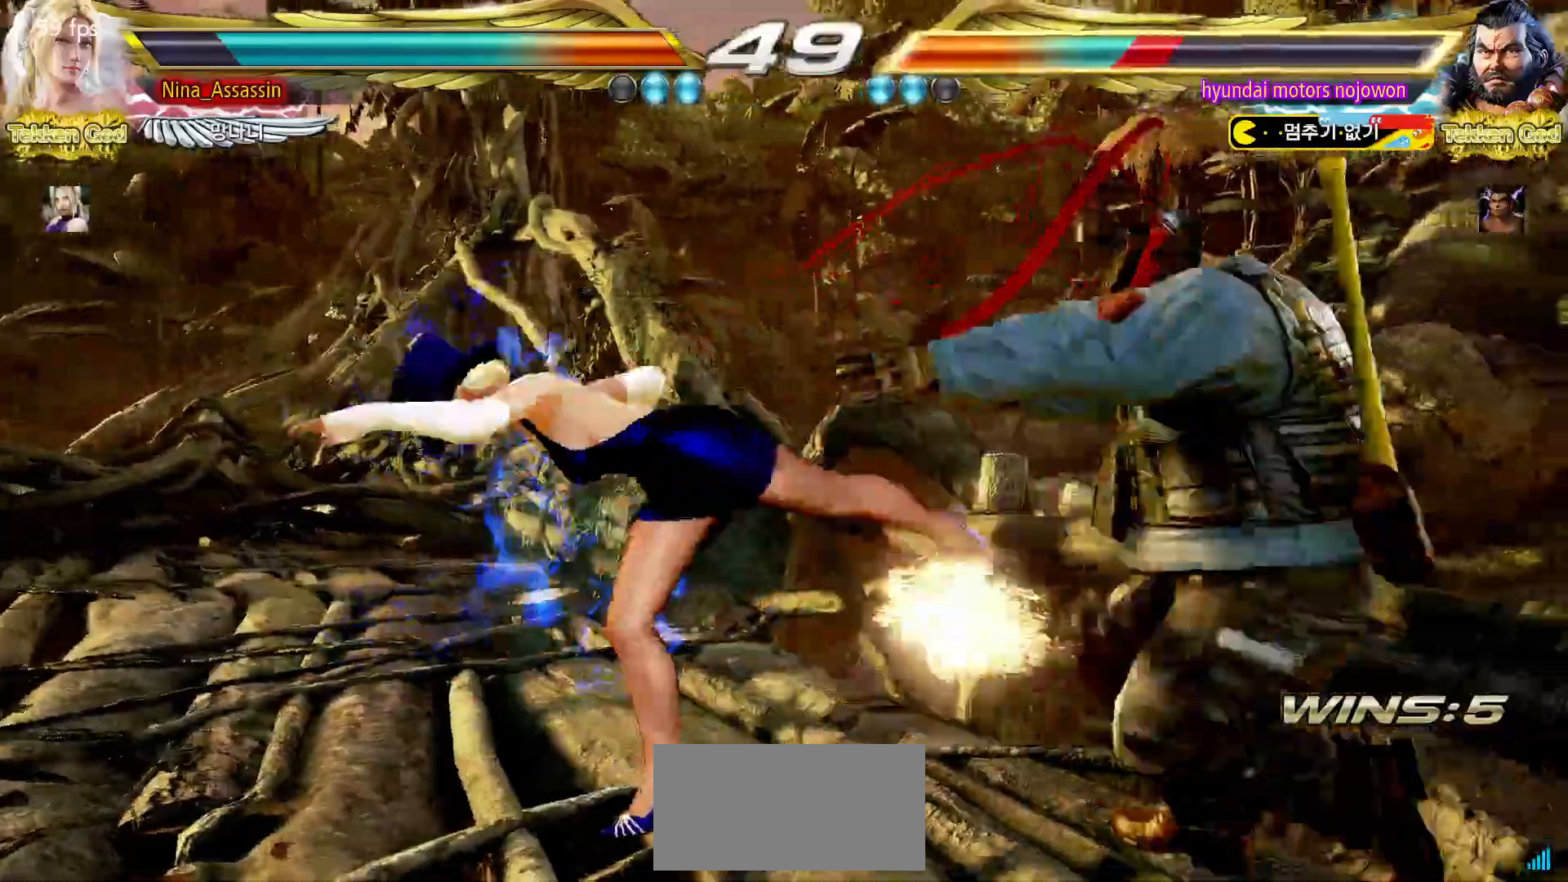
{"dt_ms": 500, "buttons": ["TRIANGLE"], "left_stick": "down-right", "events": [[350, "left_stick", "down-right"], [383, "SQUARE", "down"], [433, "SQUARE", "up"], [500, "TRIANGLE", "down"]]}
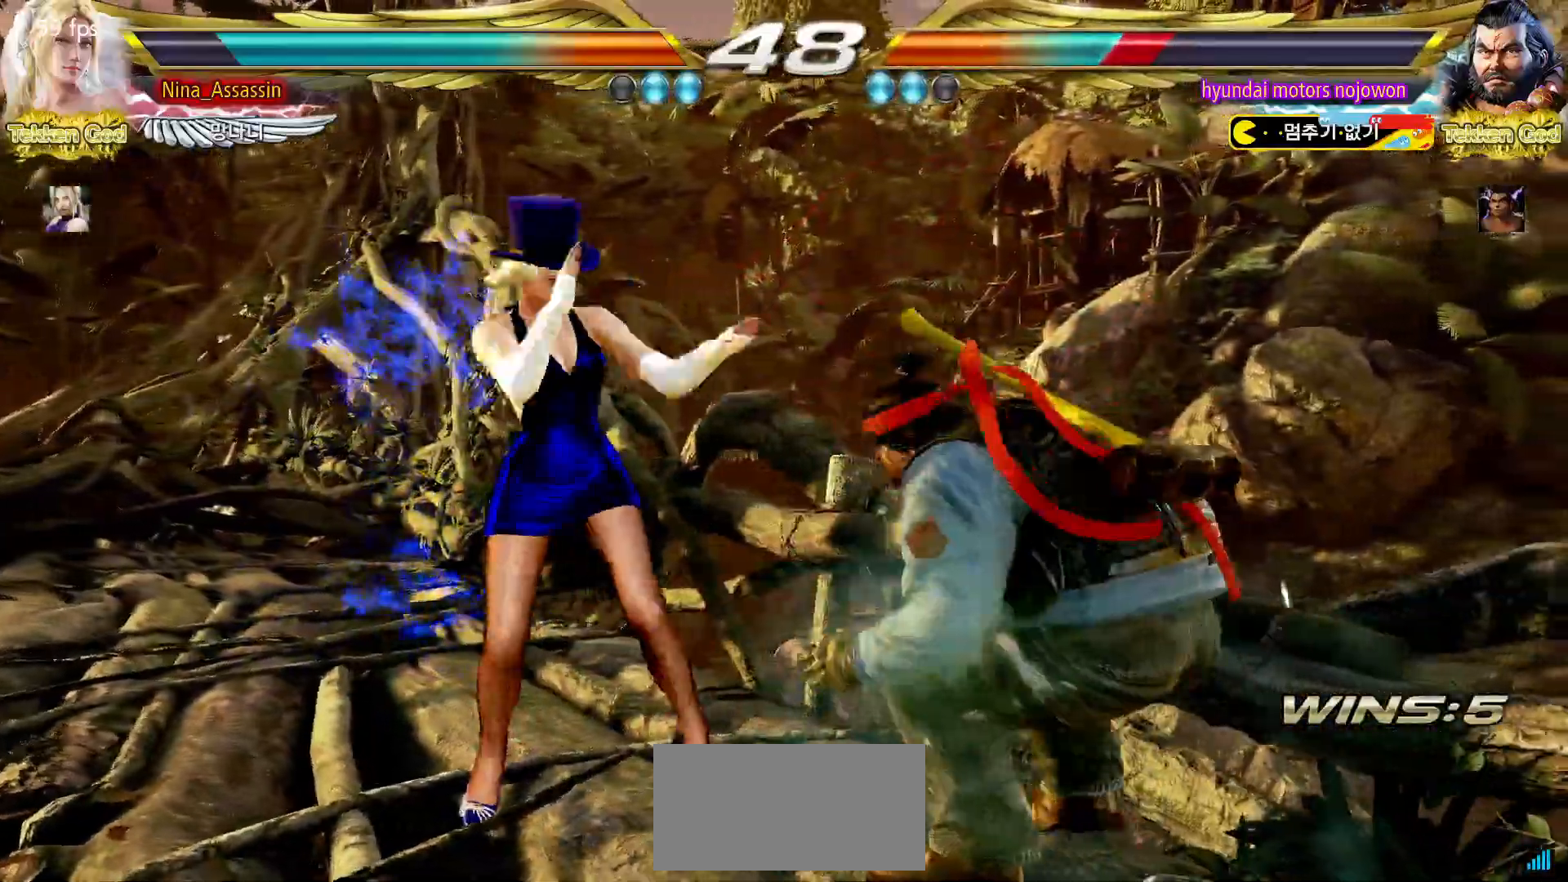
{"dt_ms": 500, "buttons": [], "left_stick": "down", "events": [[33, "left_stick", "center"], [83, "TRIANGLE", "up"], [433, "left_stick", "down"]]}
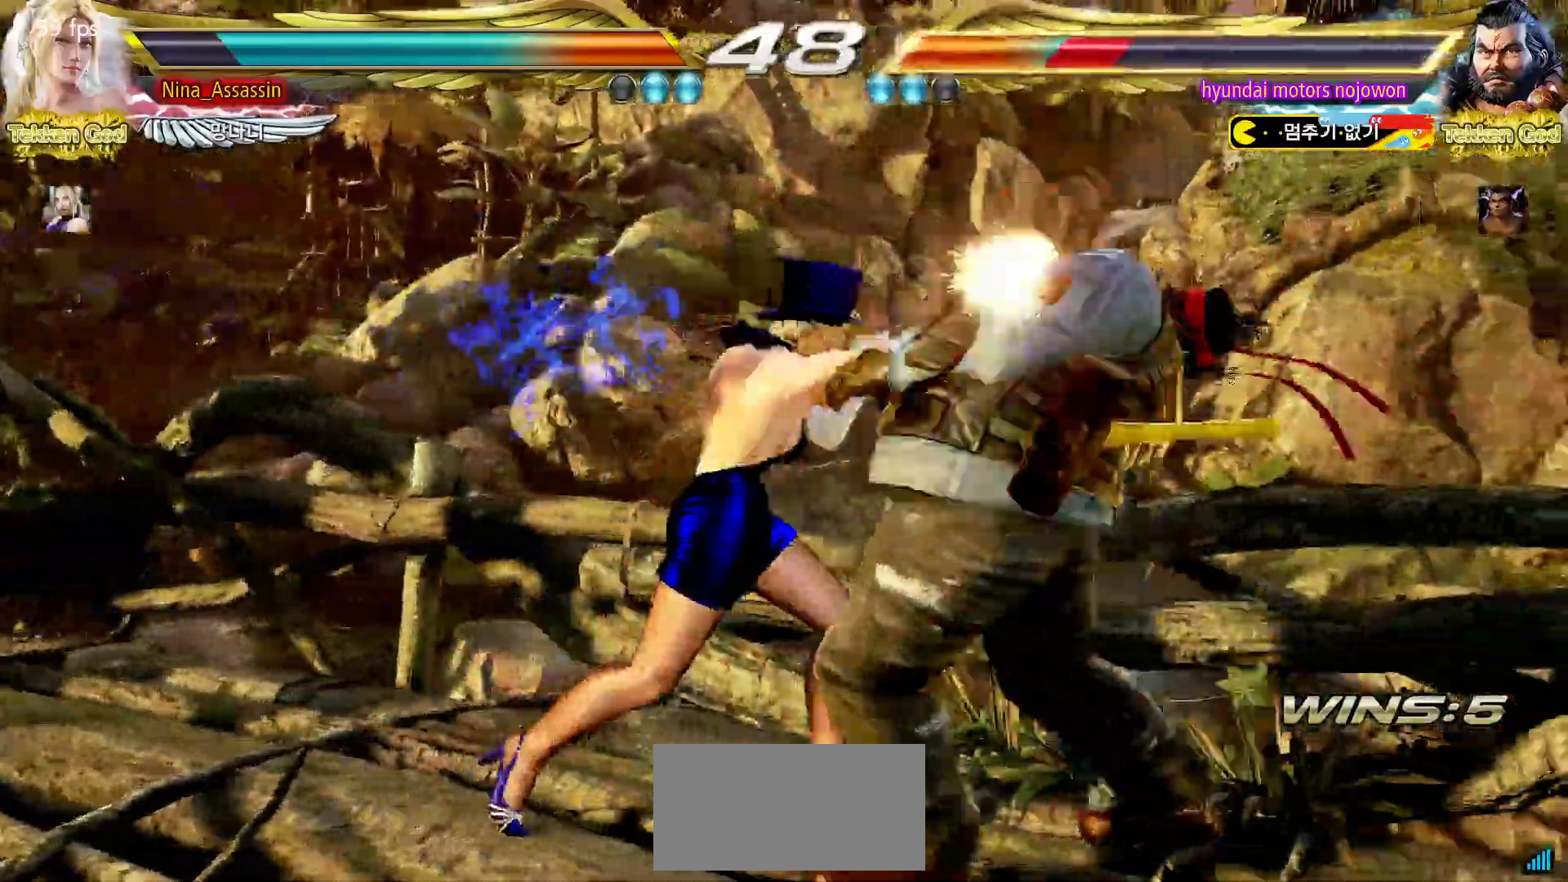
{"dt_ms": 500, "buttons": [], "left_stick": "left", "events": [[17, "left_stick", "center"], [233, "SQUARE", "down"], [283, "SQUARE", "up"], [400, "left_stick", "left"]]}
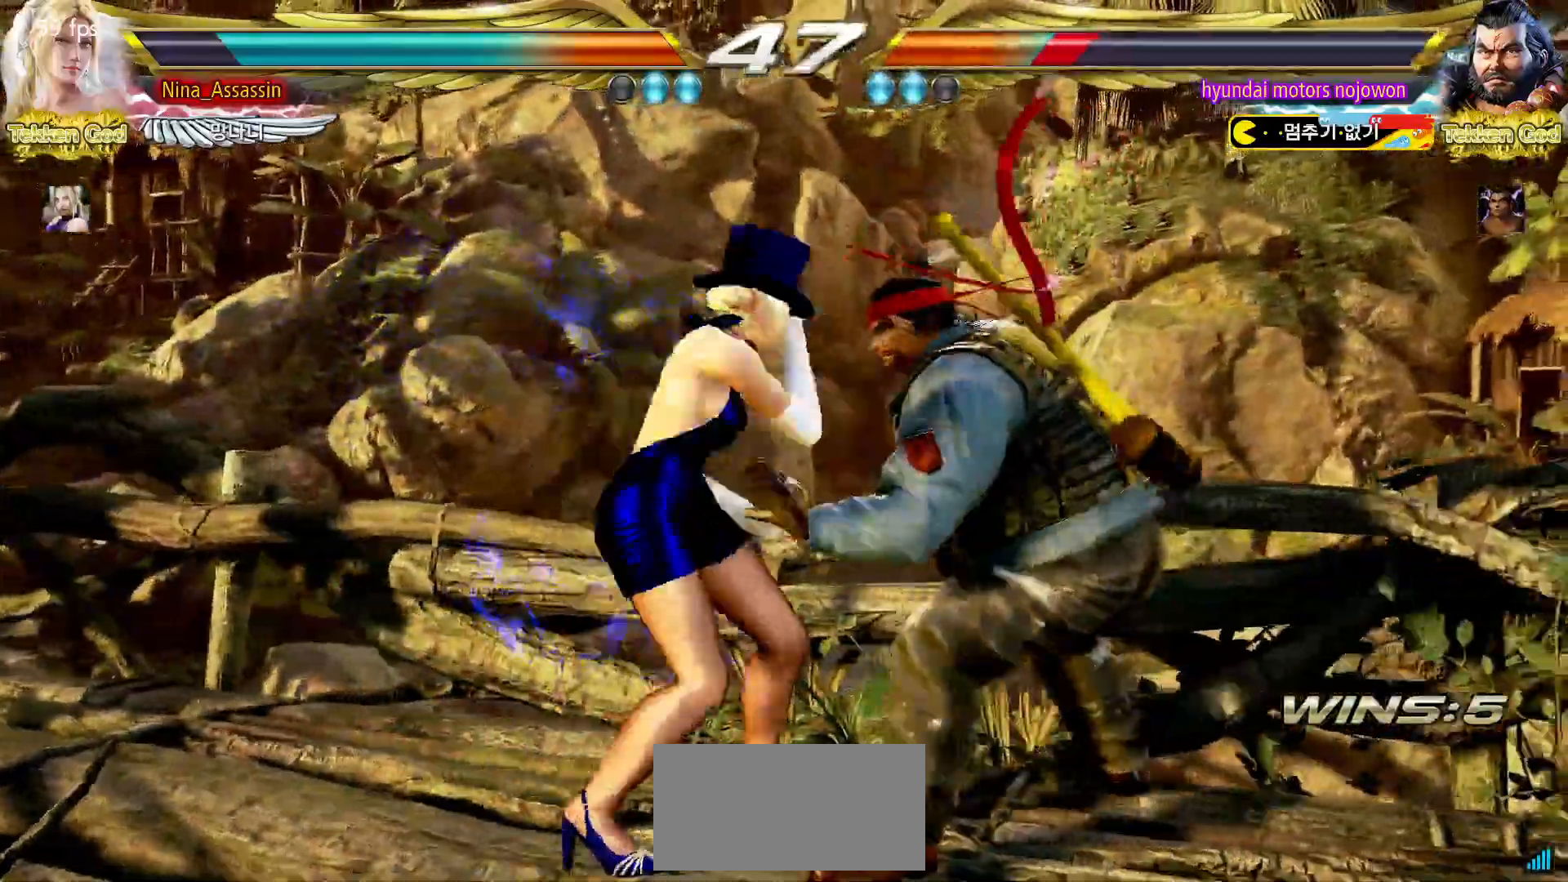
{"dt_ms": 500, "buttons": [], "left_stick": "left", "events": [[150, "left_stick", "down-left"], [167, "CROSS", "down"], [233, "CROSS", "up"], [283, "CROSS", "down"], [333, "left_stick", "center"], [350, "CROSS", "up"], [467, "left_stick", "left"]]}
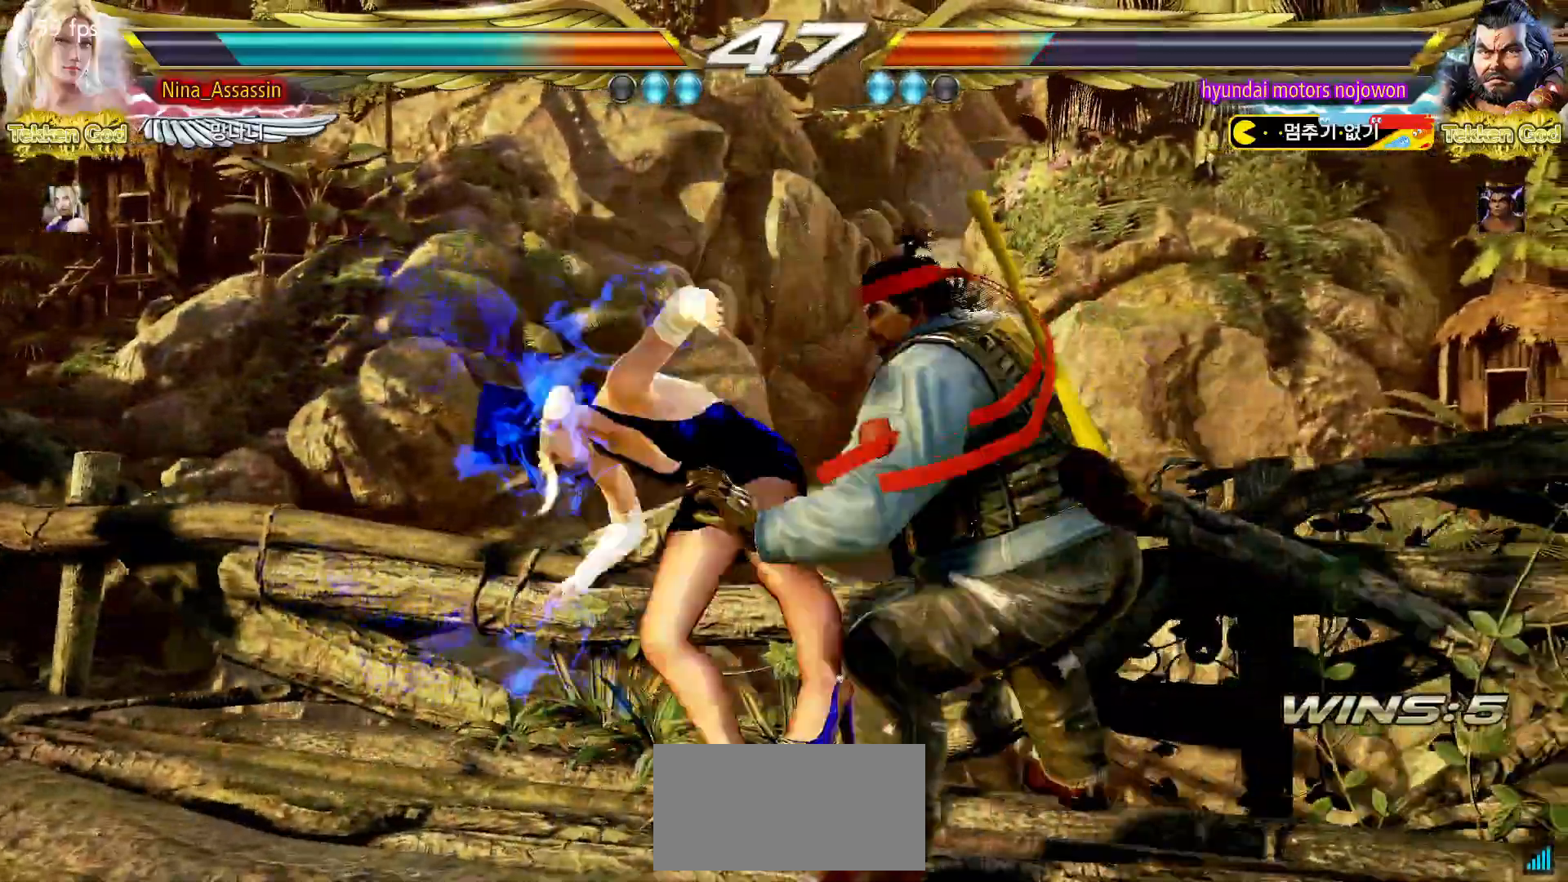
{"dt_ms": 500, "buttons": [], "left_stick": "down-right", "events": [[250, "left_stick", "center"], [367, "left_stick", "down-right"], [417, "SQUARE", "down"], [483, "SQUARE", "up"]]}
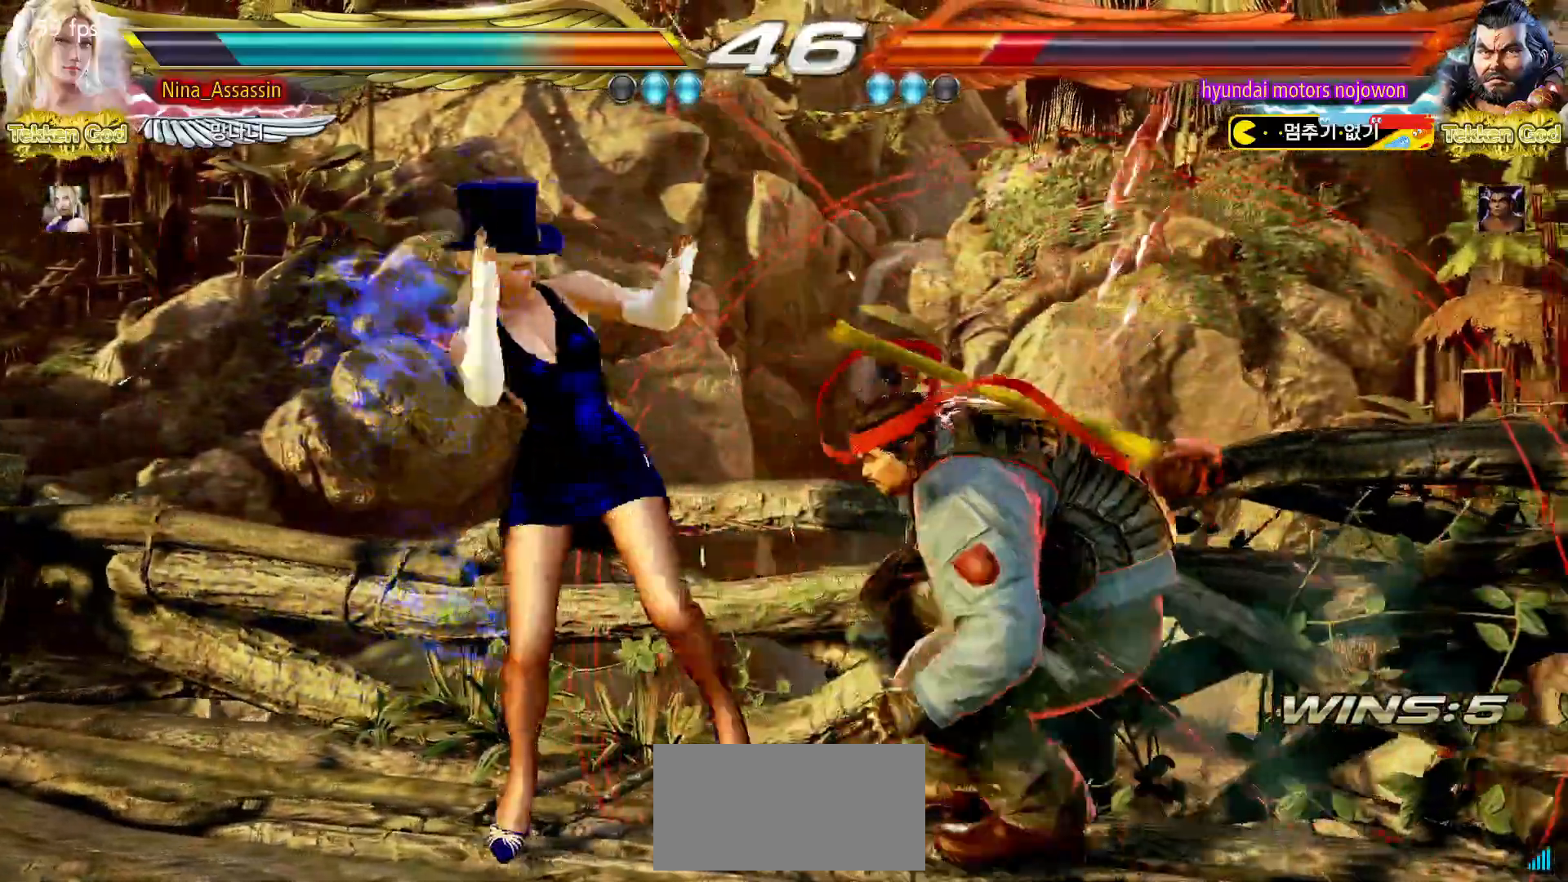
{"dt_ms": 500, "buttons": [], "left_stick": "center", "events": [[67, "TRIANGLE", "down"], [100, "left_stick", "center"], [150, "TRIANGLE", "up"]]}
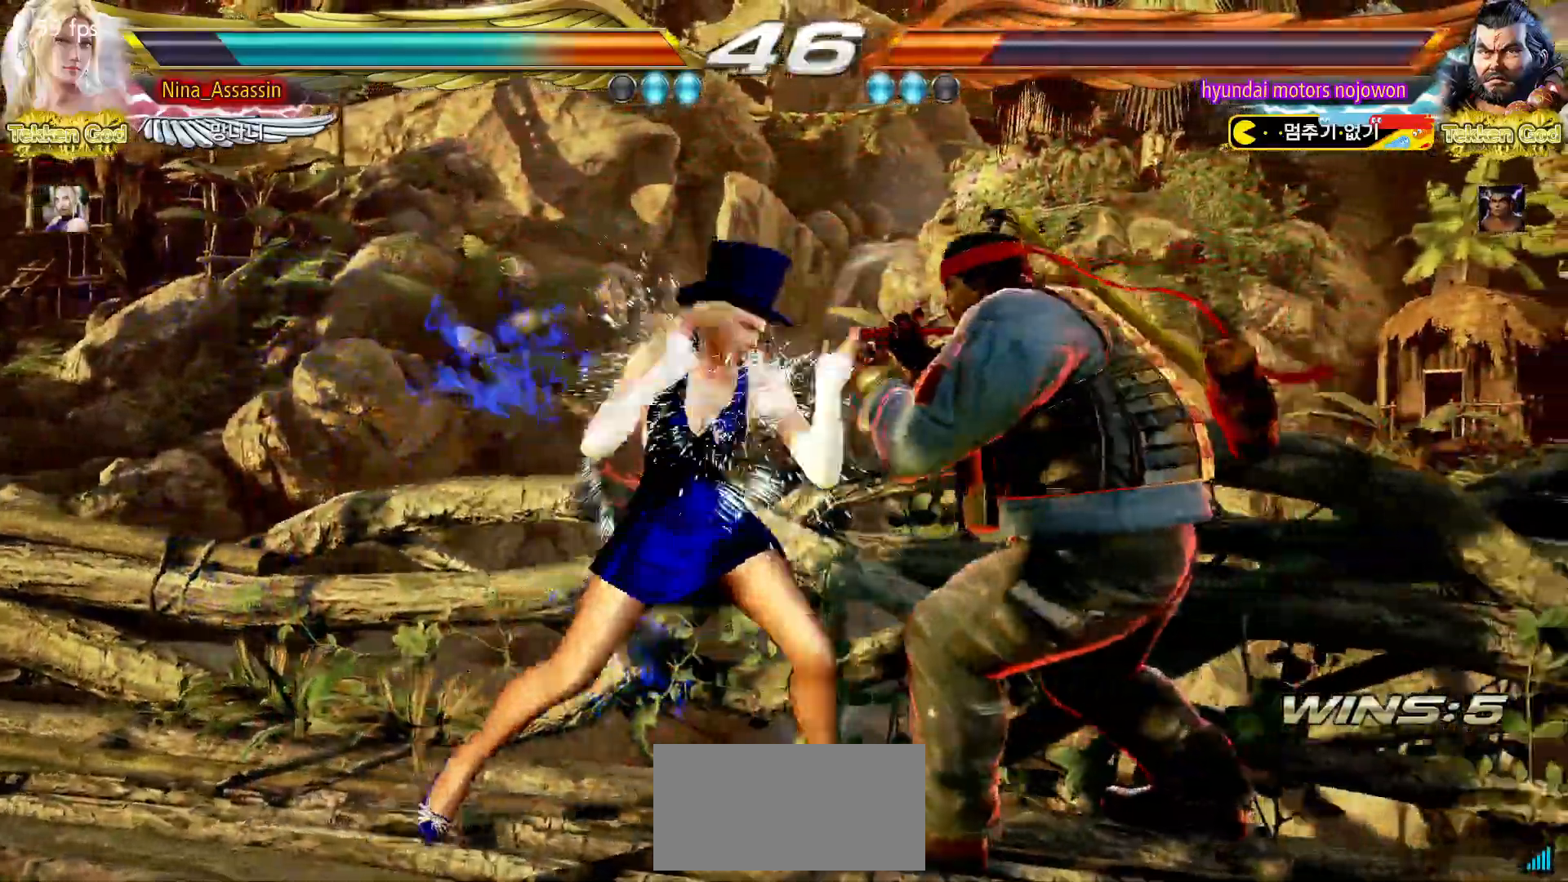
{"dt_ms": 500, "buttons": [], "left_stick": "center", "events": [[17, "left_stick", "down"], [100, "left_stick", "center"], [417, "left_stick", "left"], [500, "left_stick", "center"]]}
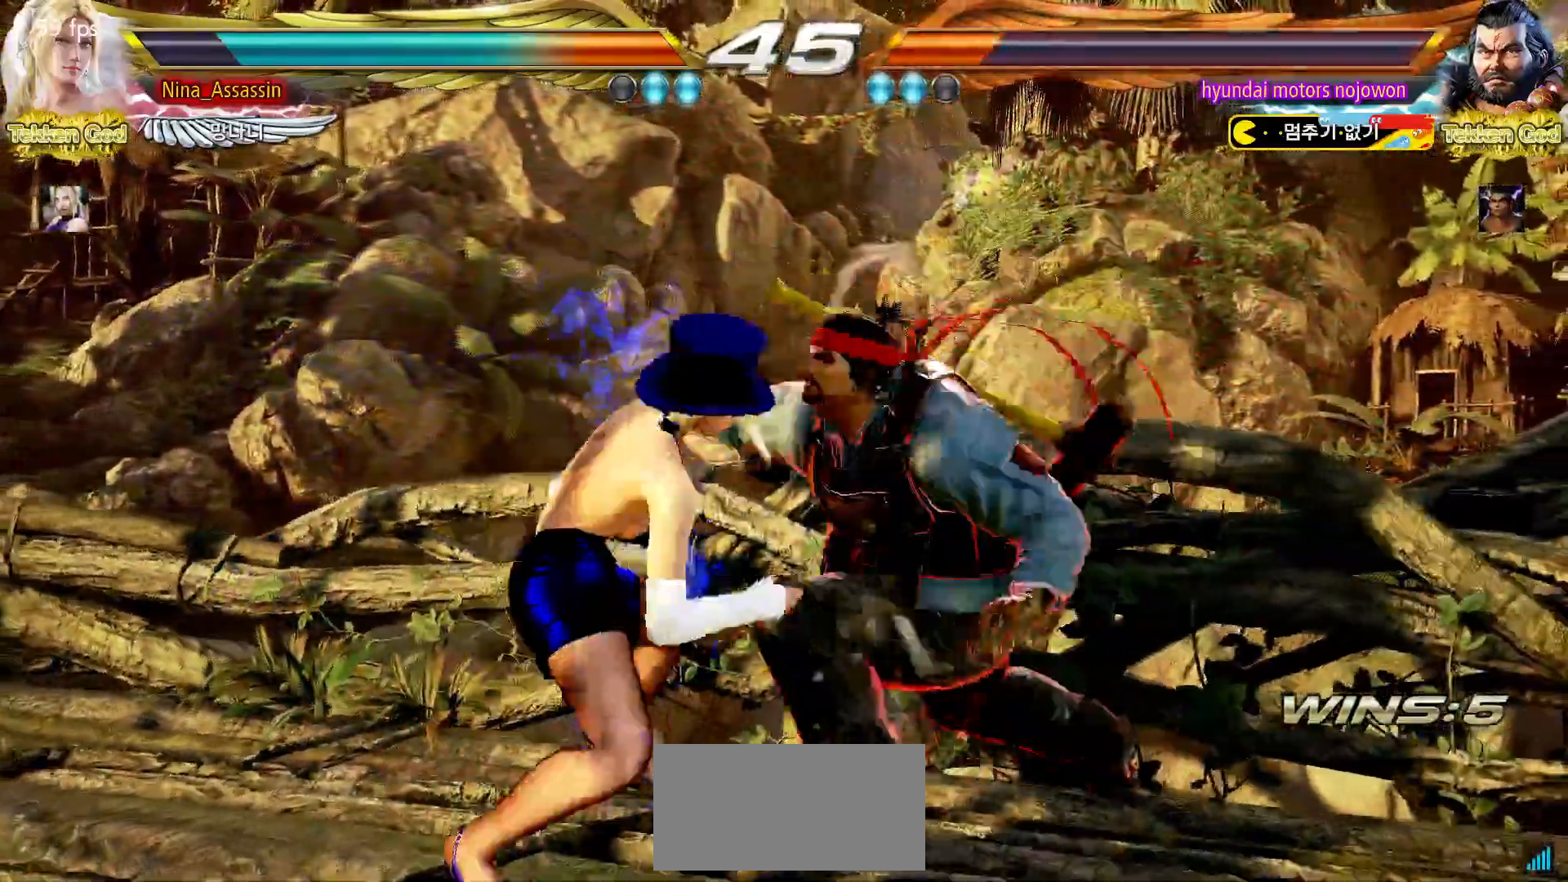
{"dt_ms": 500, "buttons": [], "left_stick": "left", "events": [[17, "left_stick", "left"]]}
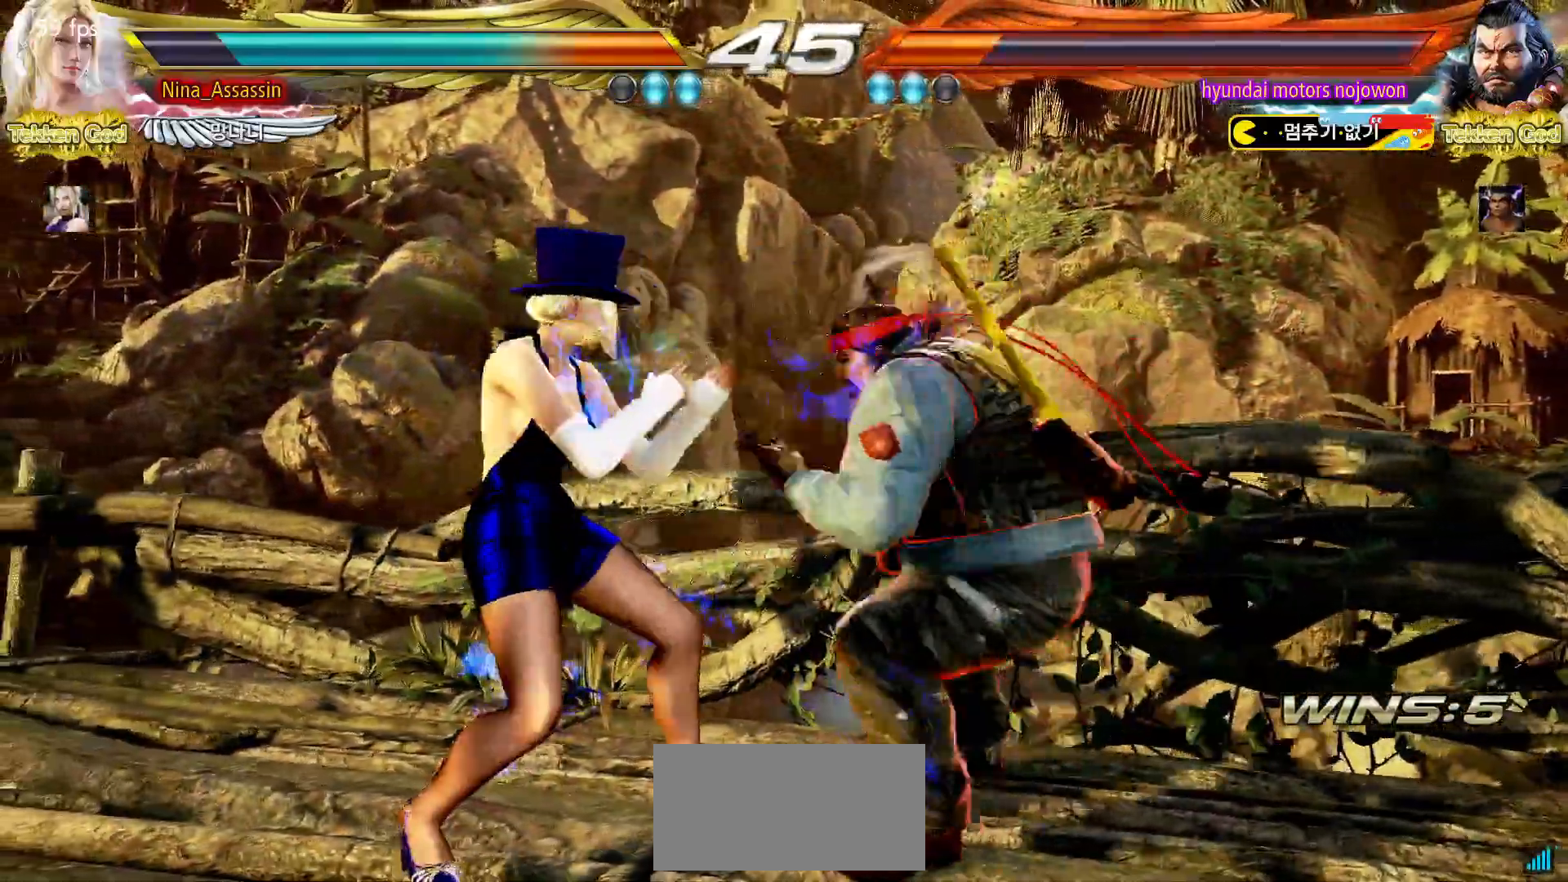
{"dt_ms": 500, "buttons": ["CIRCLE"], "left_stick": "center"}
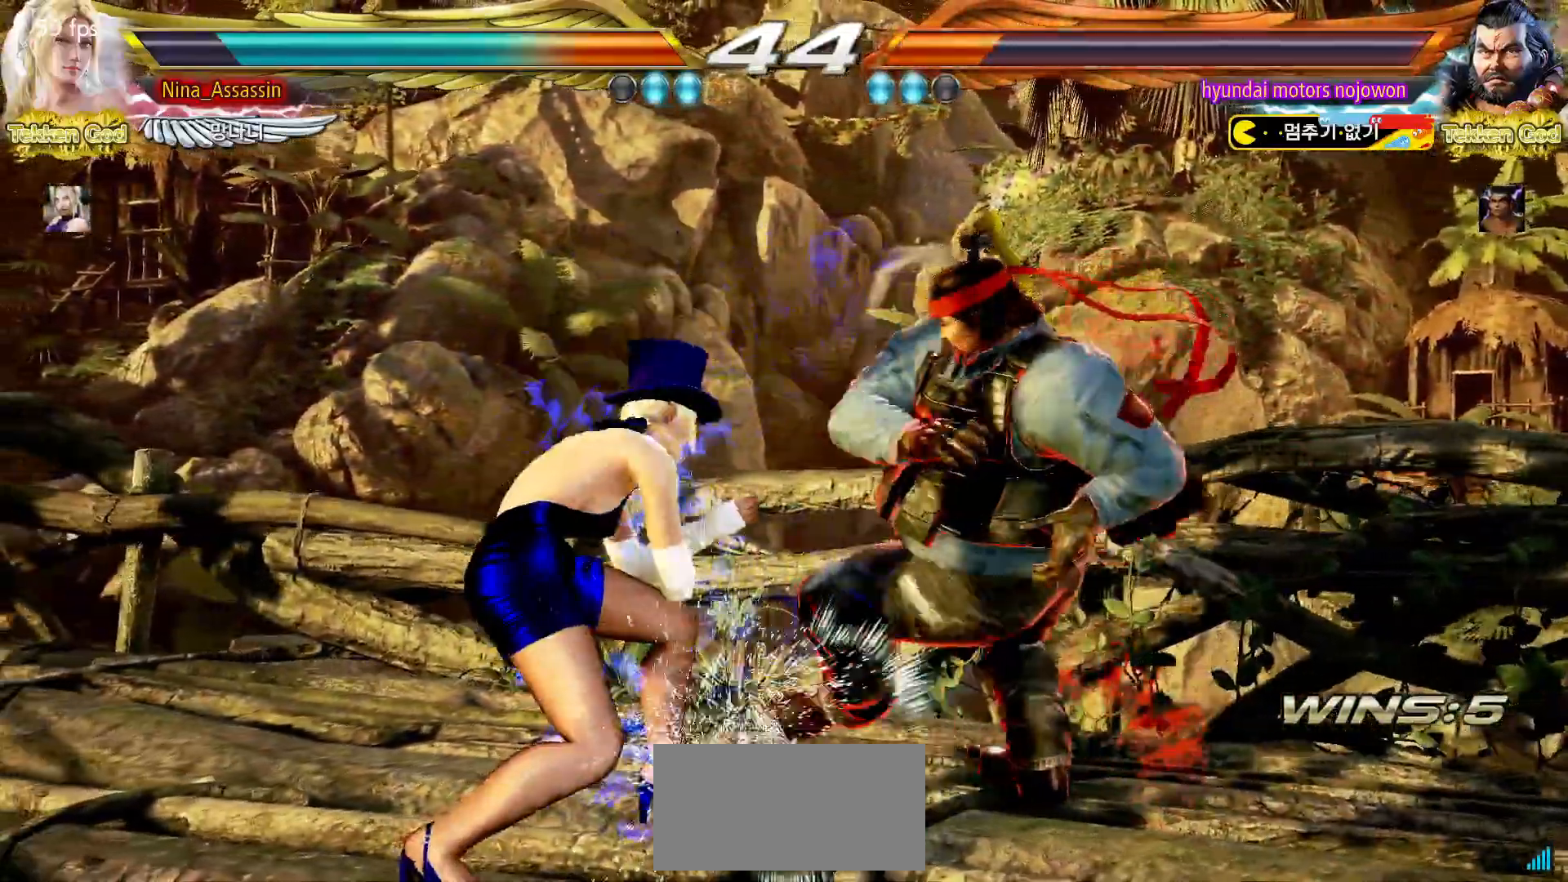
{"dt_ms": 500, "buttons": [], "left_stick": "center", "events": [[100, "CIRCLE", "up"]]}
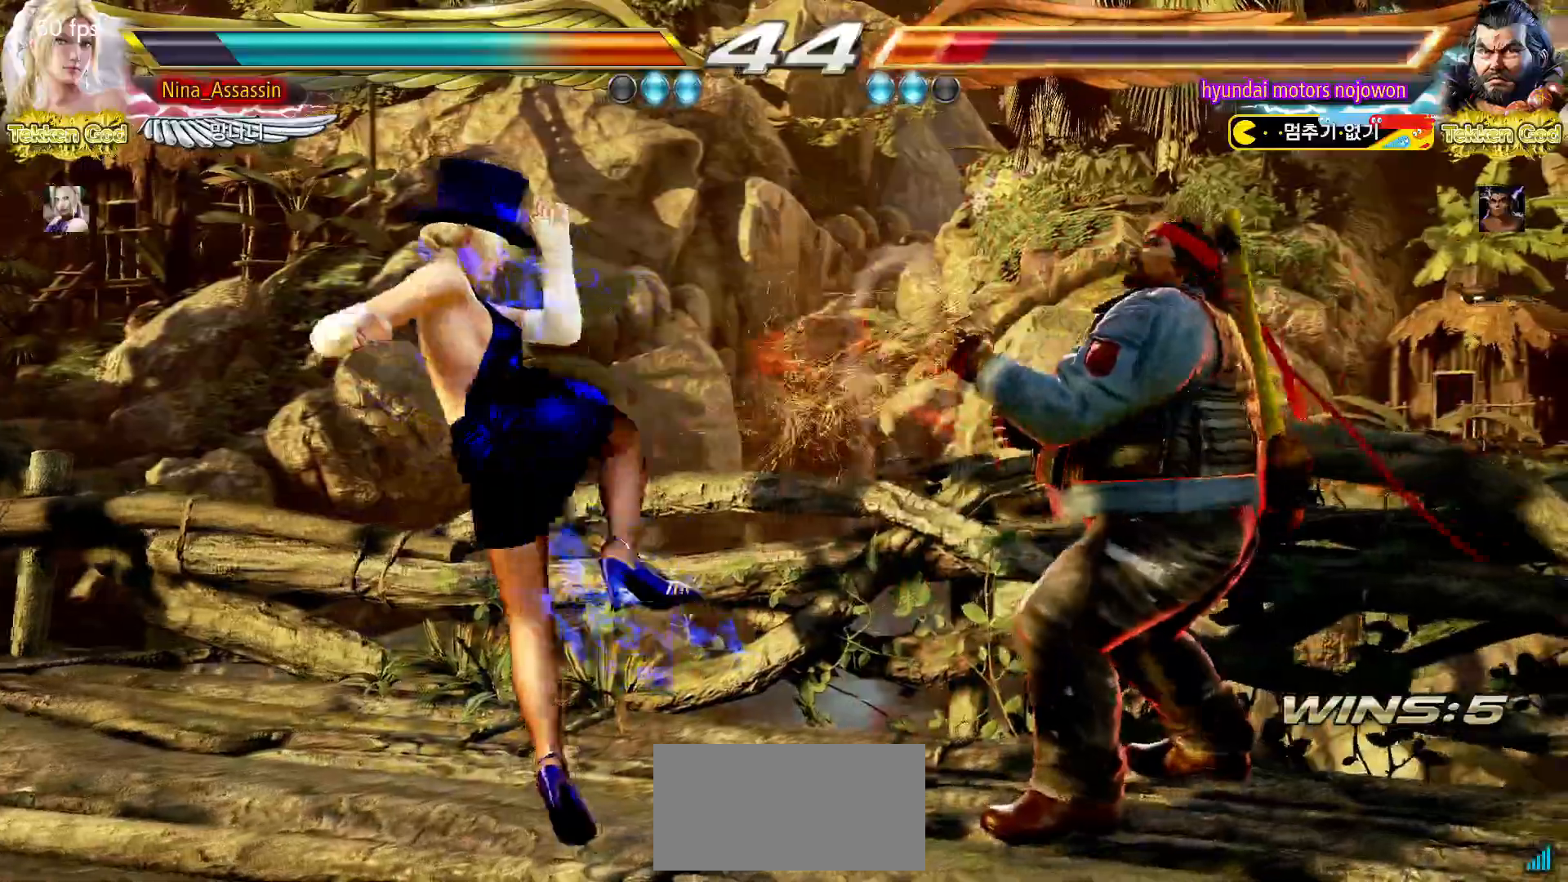
{"dt_ms": 500, "buttons": ["TRIANGLE"], "left_stick": "center"}
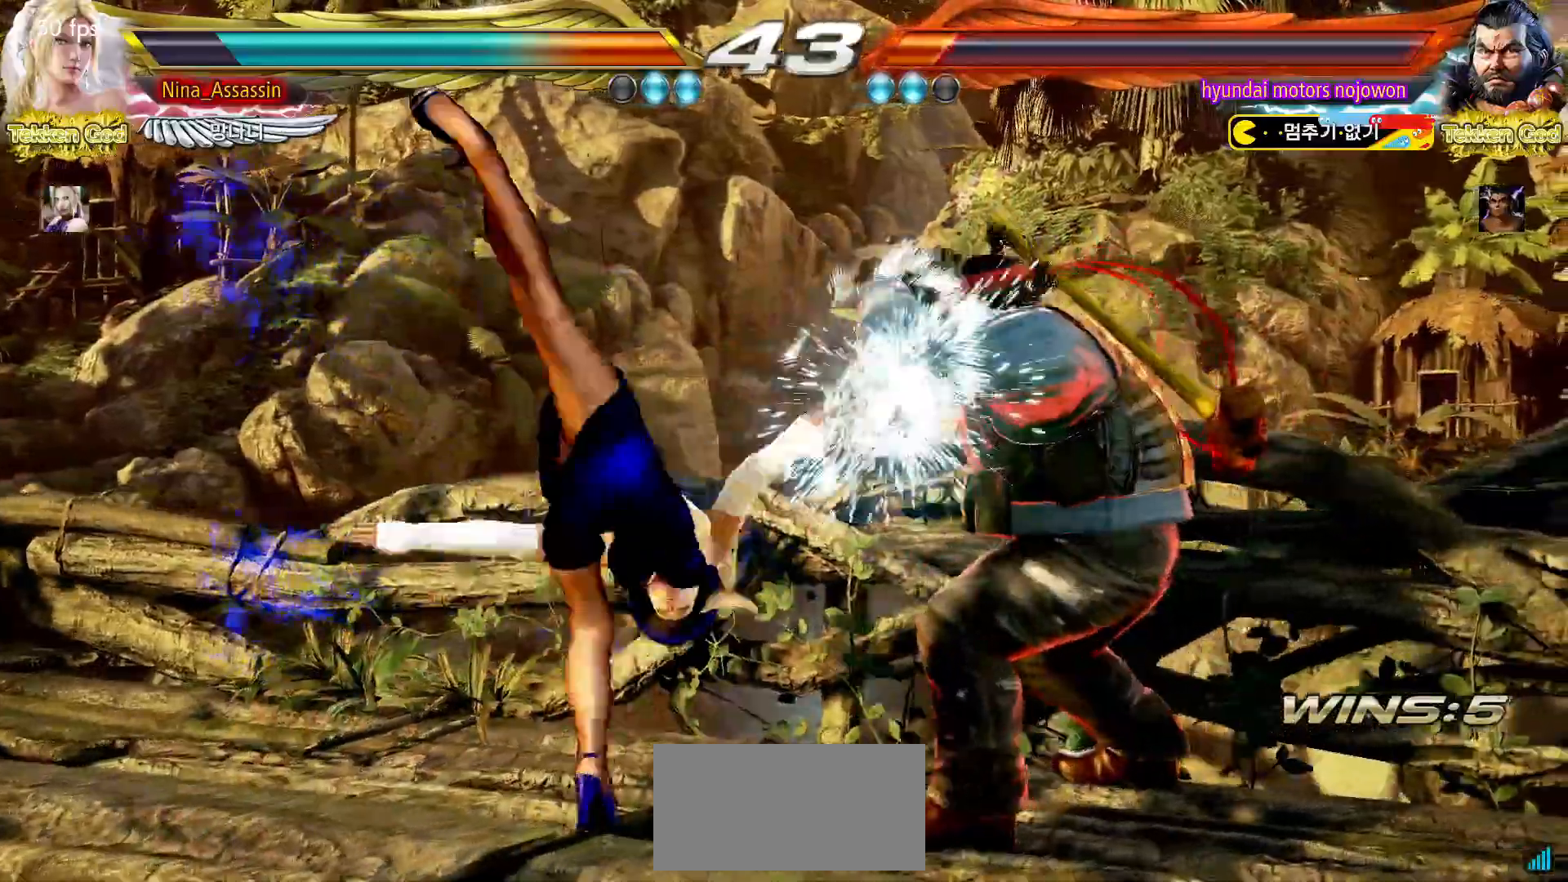
{"dt_ms": 500, "buttons": [], "left_stick": "right", "events": [[350, "left_stick", "right"], [400, "SQUARE", "down"], [483, "SQUARE", "up"], [483, "TRIANGLE", "up"]]}
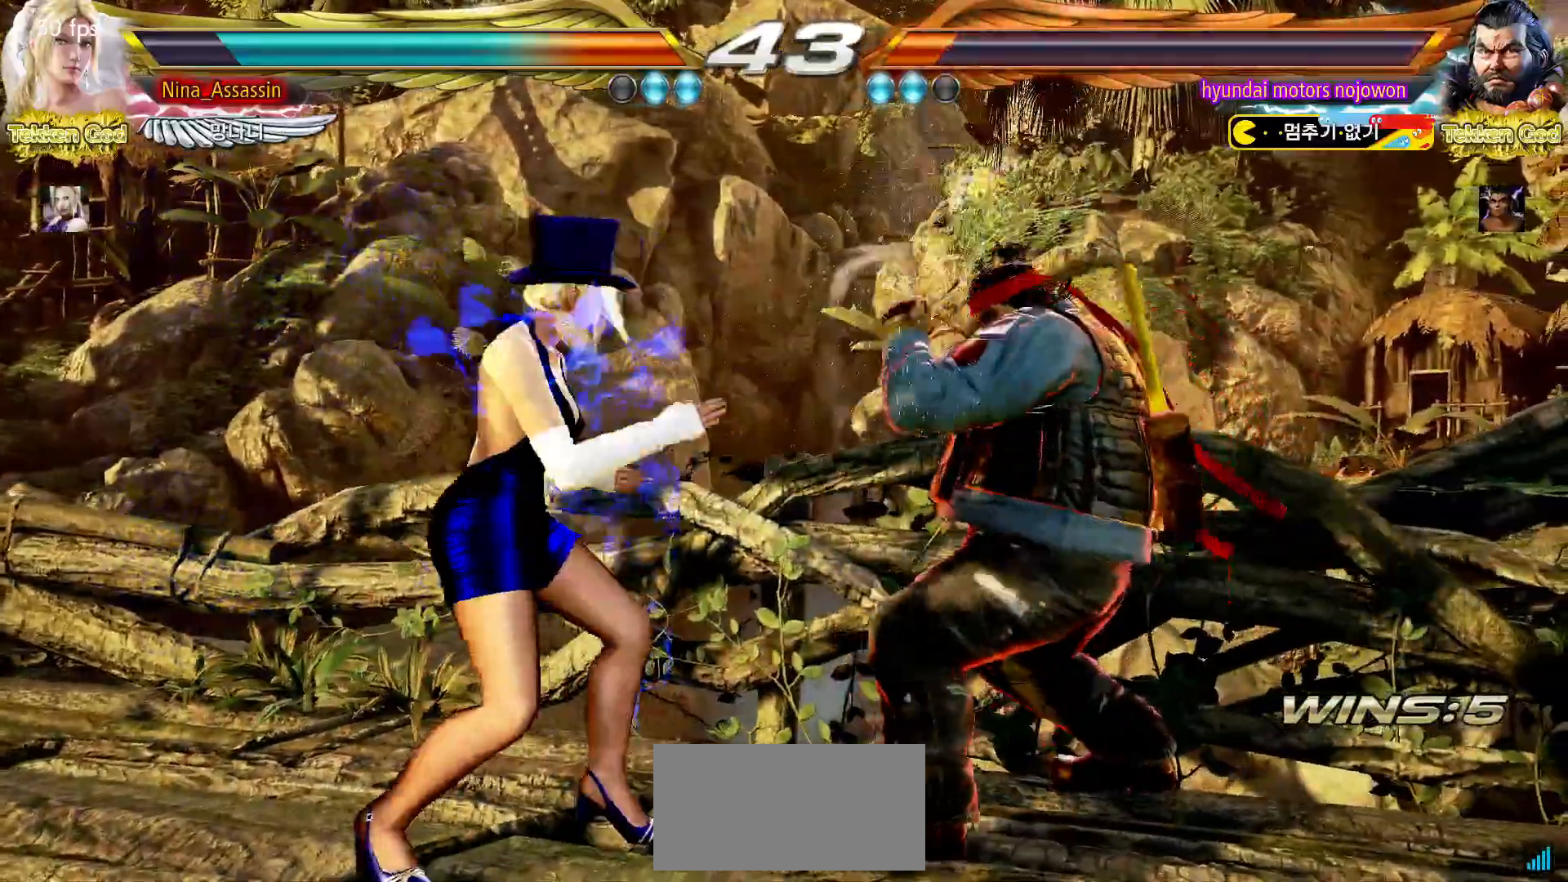
{"dt_ms": 500, "buttons": [], "left_stick": "center", "events": [[50, "left_stick", "center"]]}
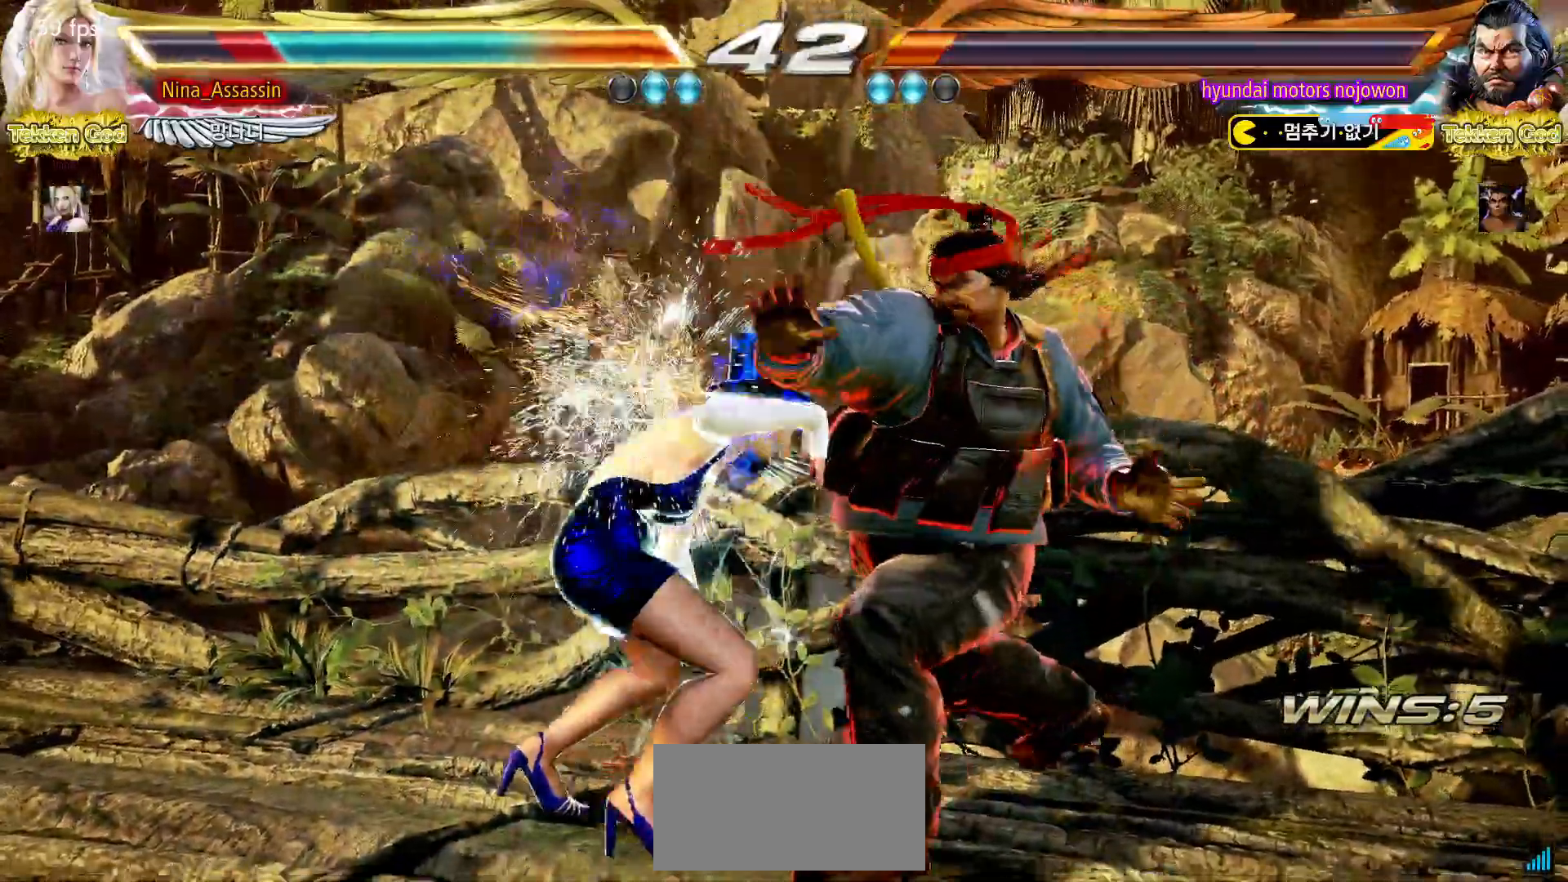
{"dt_ms": 500, "buttons": [], "left_stick": "center", "events": []}